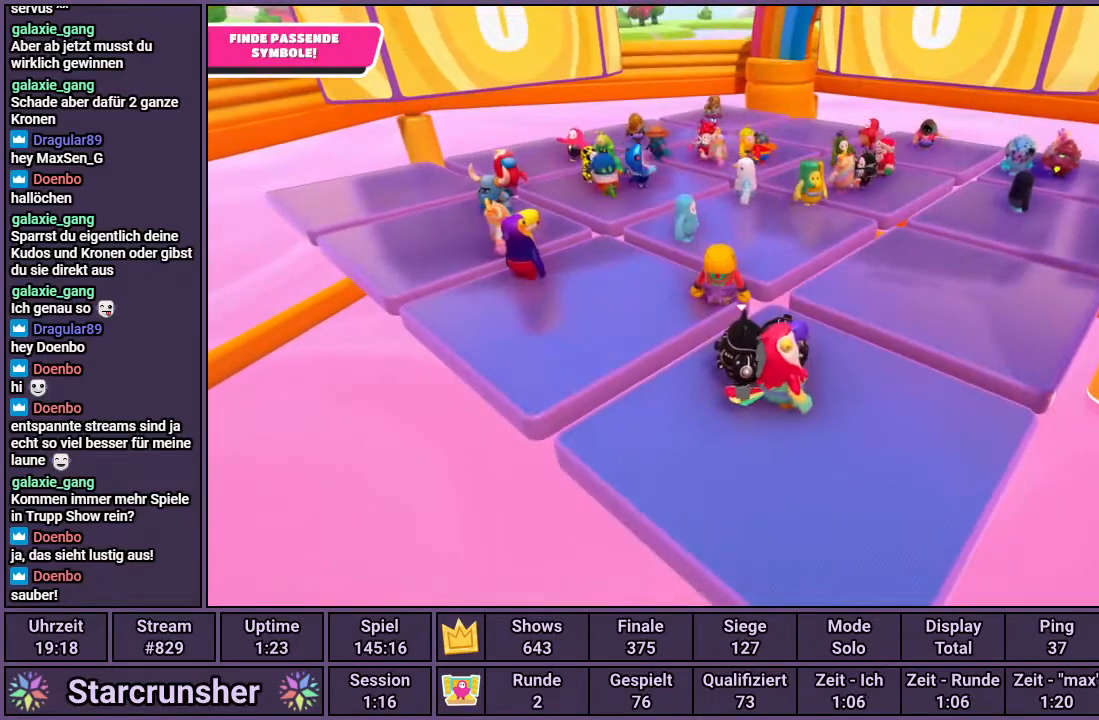
Gameplay with a controller (PlayStation layout); each line is a JSON object with the inputs held at the frame after it. "events" lists button and stick changes between this image and that frame as [ms after this image, input, new state], when the widget could be followed in between.
{"buttons": [], "left_stick": "center", "right_stick": "center", "events": []}
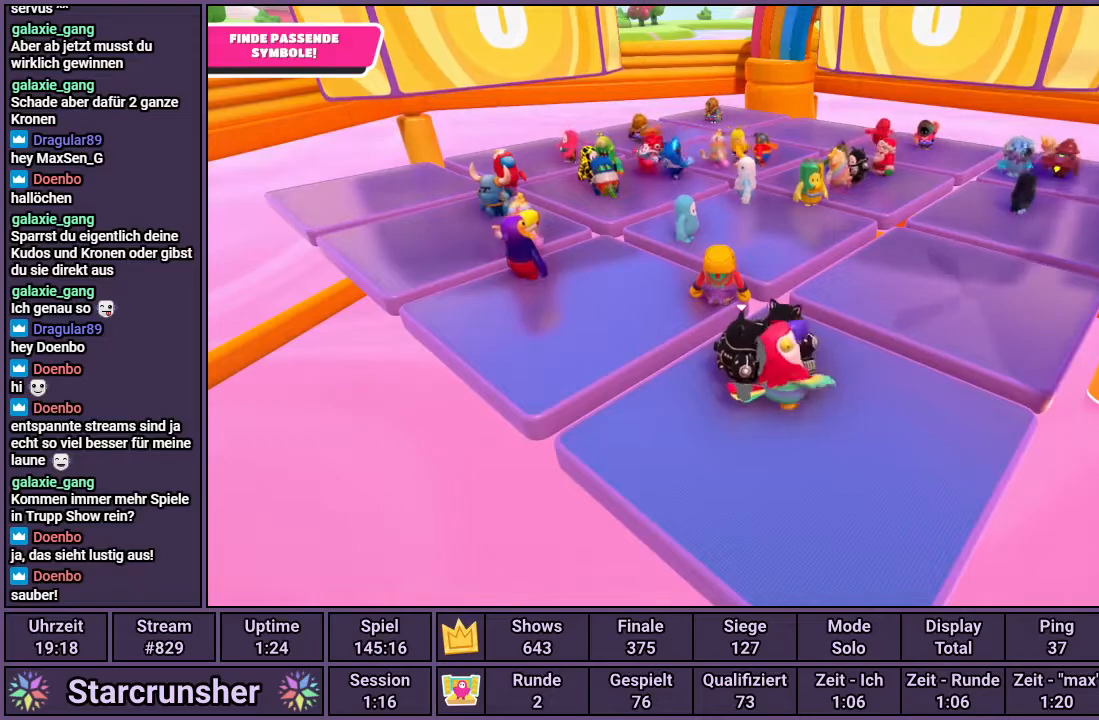
{"buttons": [], "left_stick": "center", "right_stick": "down", "events": [[367, "right_stick", "down"]]}
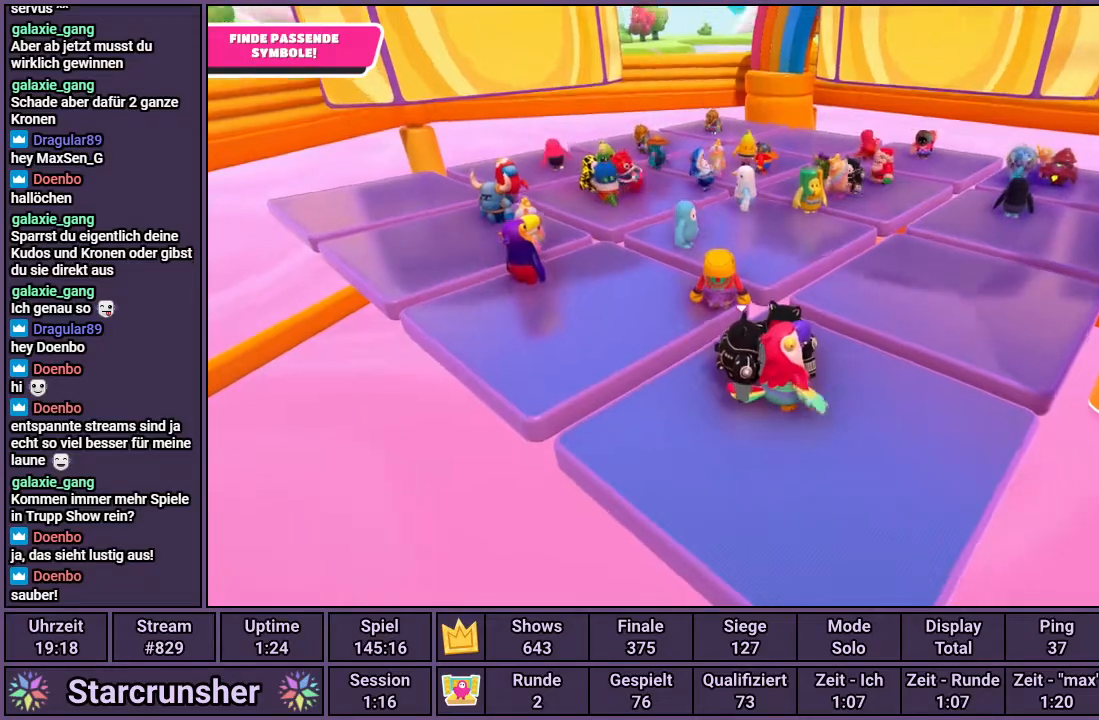
{"buttons": [], "left_stick": "center", "right_stick": "center", "events": [[67, "right_stick", "center"]]}
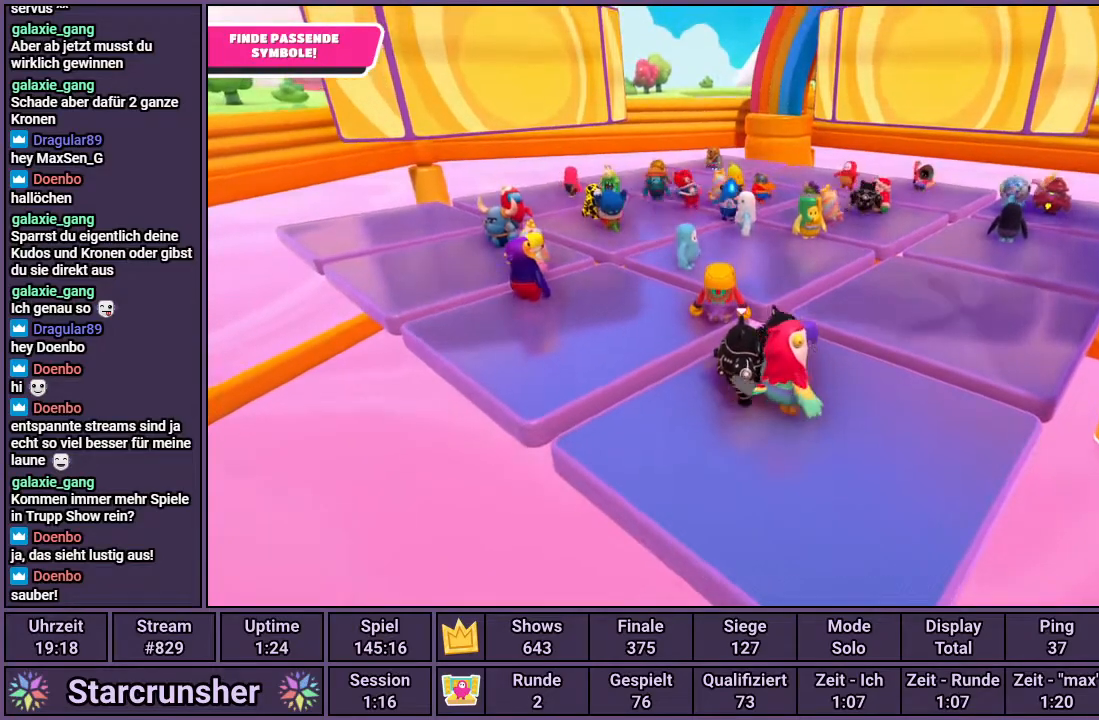
{"buttons": [], "left_stick": "center", "right_stick": "down", "events": [[450, "right_stick", "down"]]}
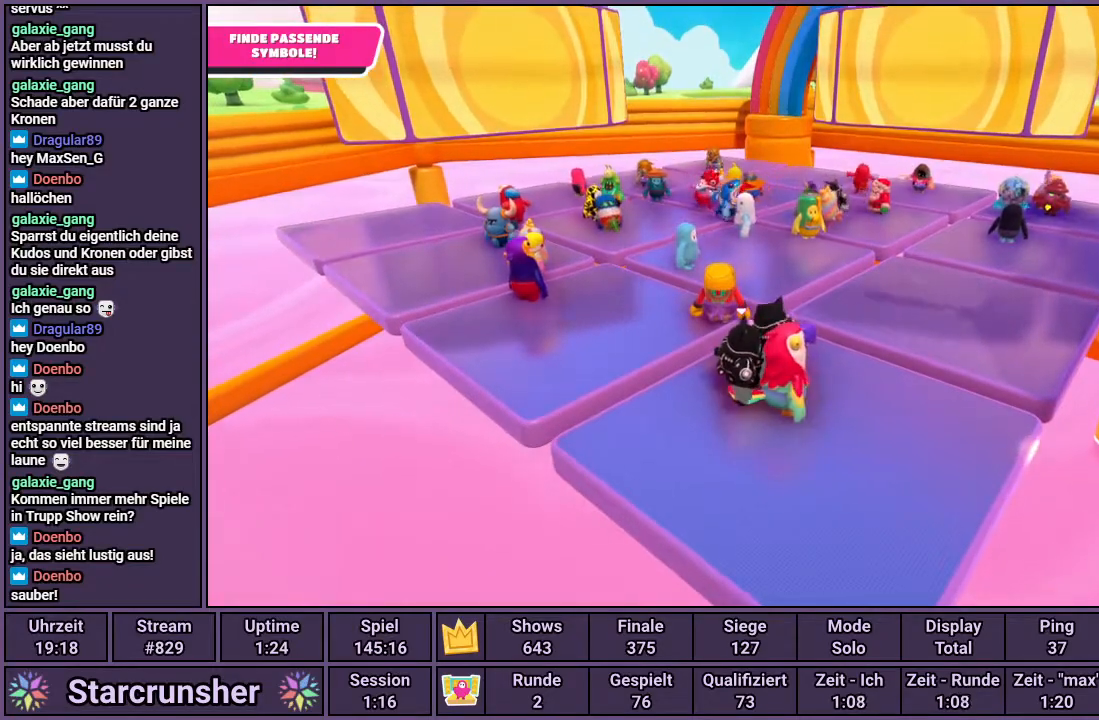
{"buttons": [], "left_stick": "center", "right_stick": "center", "events": [[83, "right_stick", "center"]]}
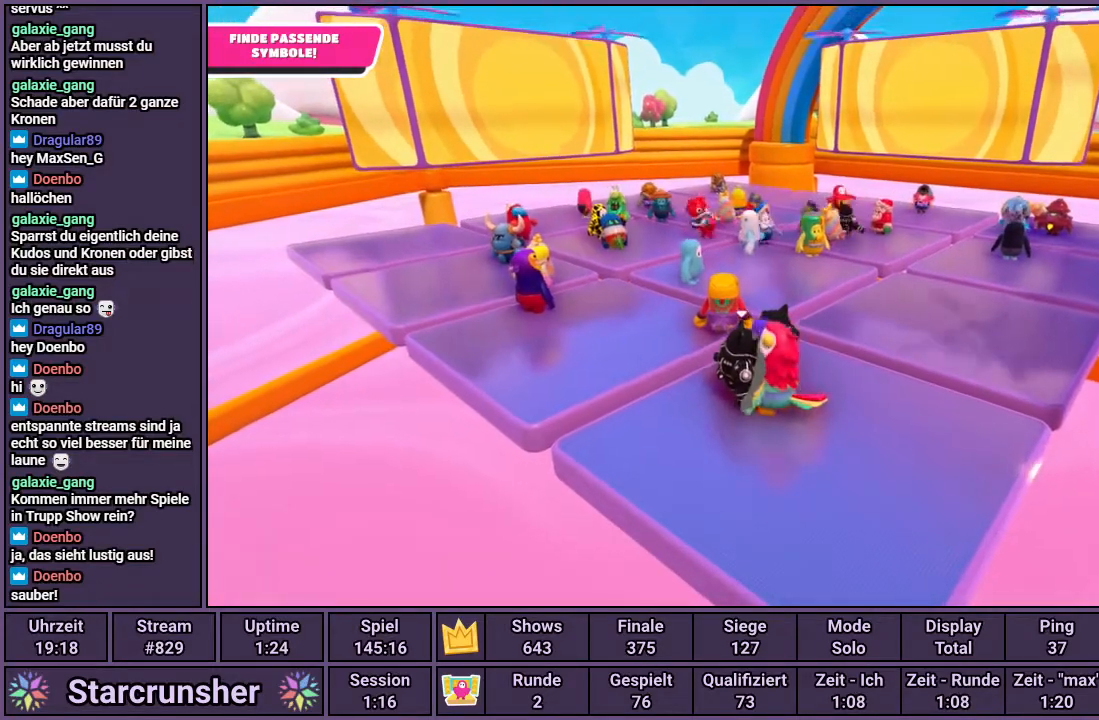
{"buttons": [], "left_stick": "center", "right_stick": "center", "events": []}
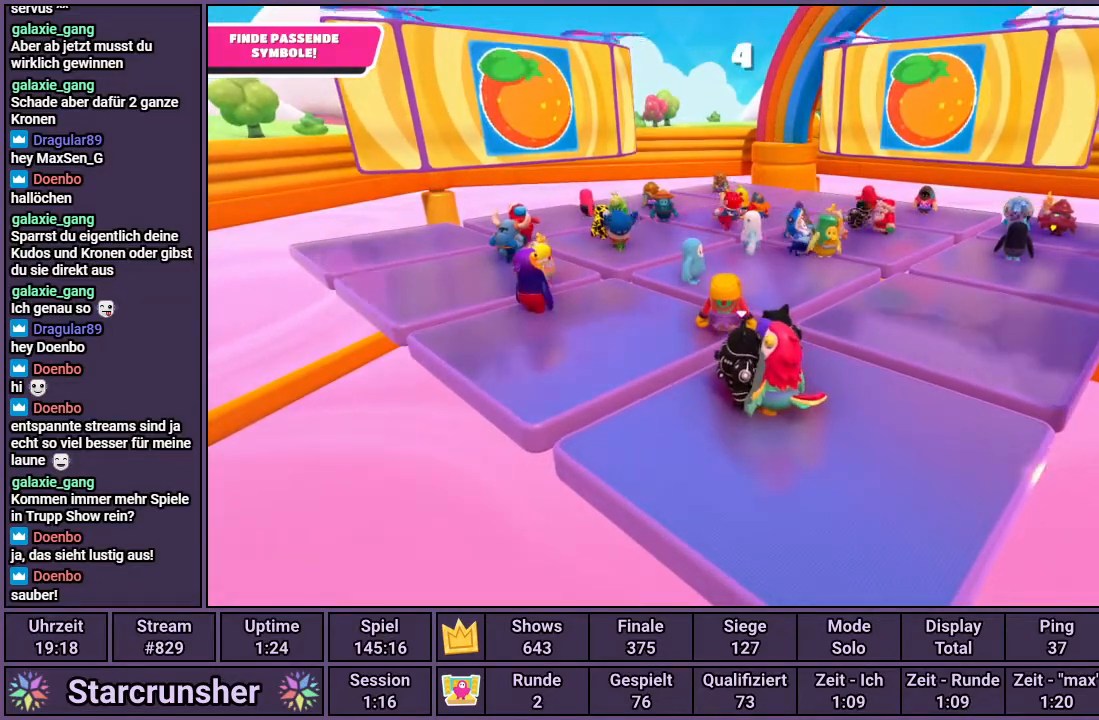
{"buttons": [], "left_stick": "up-right", "right_stick": "center", "events": [[50, "right_stick", "up"], [183, "left_stick", "up-right"], [317, "right_stick", "center"]]}
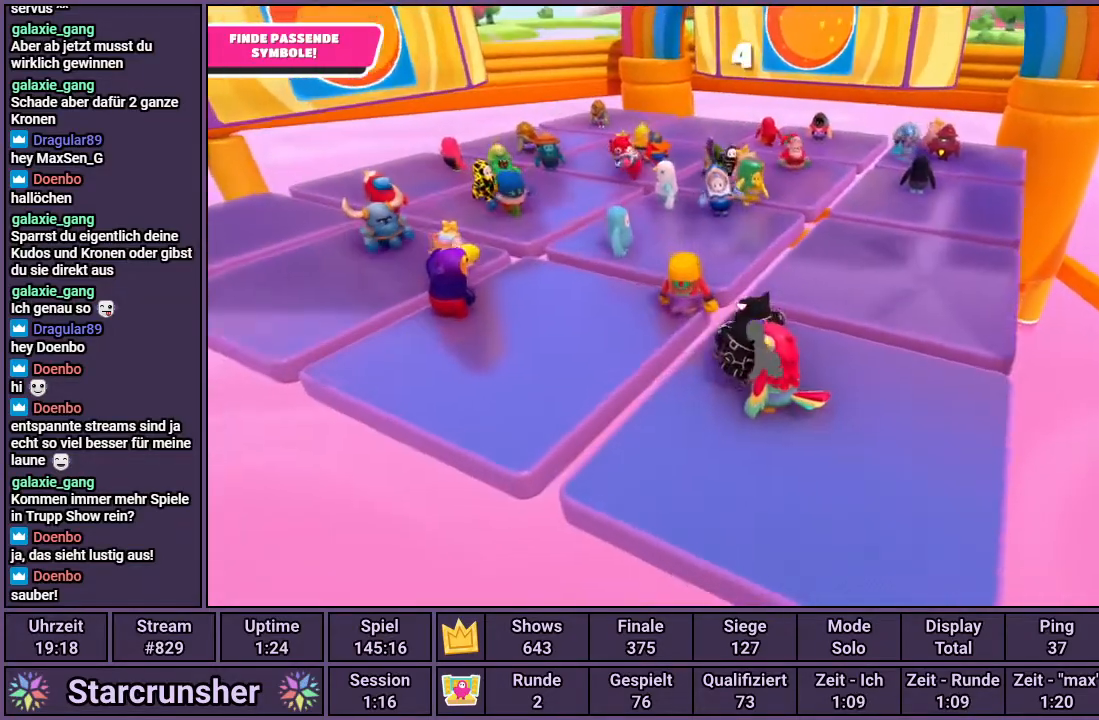
{"buttons": [], "left_stick": "up-right", "right_stick": "center", "events": []}
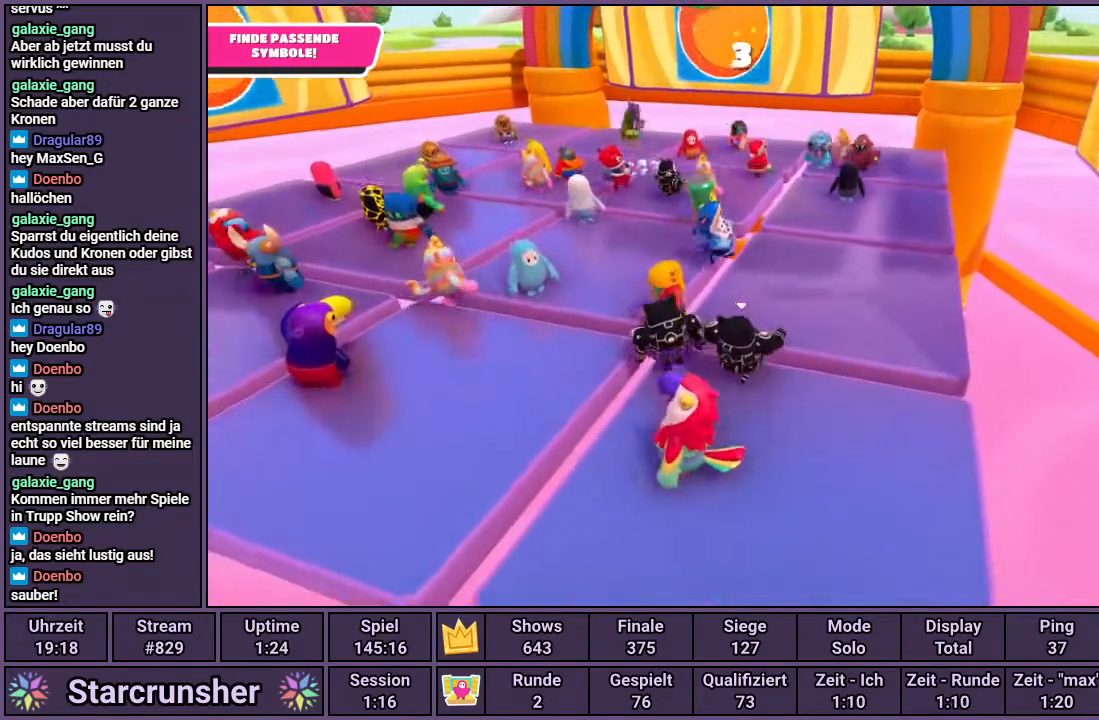
{"buttons": [], "left_stick": "up-right", "right_stick": "center", "events": [[83, "right_stick", "left"], [200, "right_stick", "up-left"], [467, "right_stick", "center"]]}
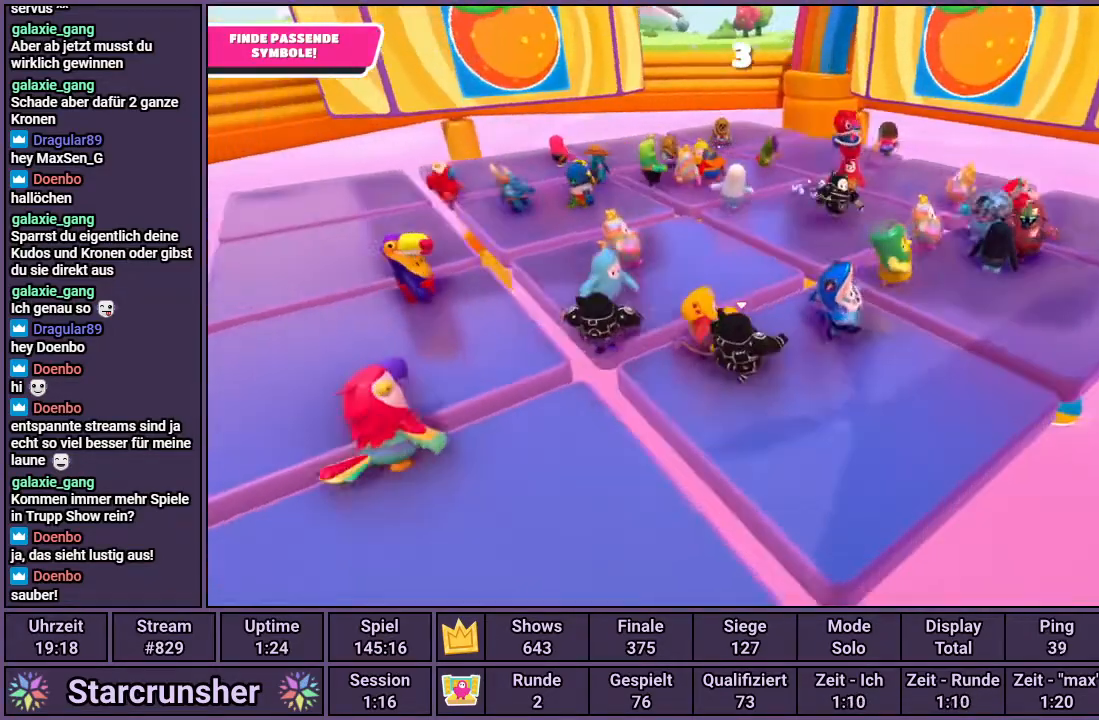
{"buttons": [], "left_stick": "down-left", "right_stick": "center", "events": [[200, "left_stick", "center"], [483, "left_stick", "down-left"]]}
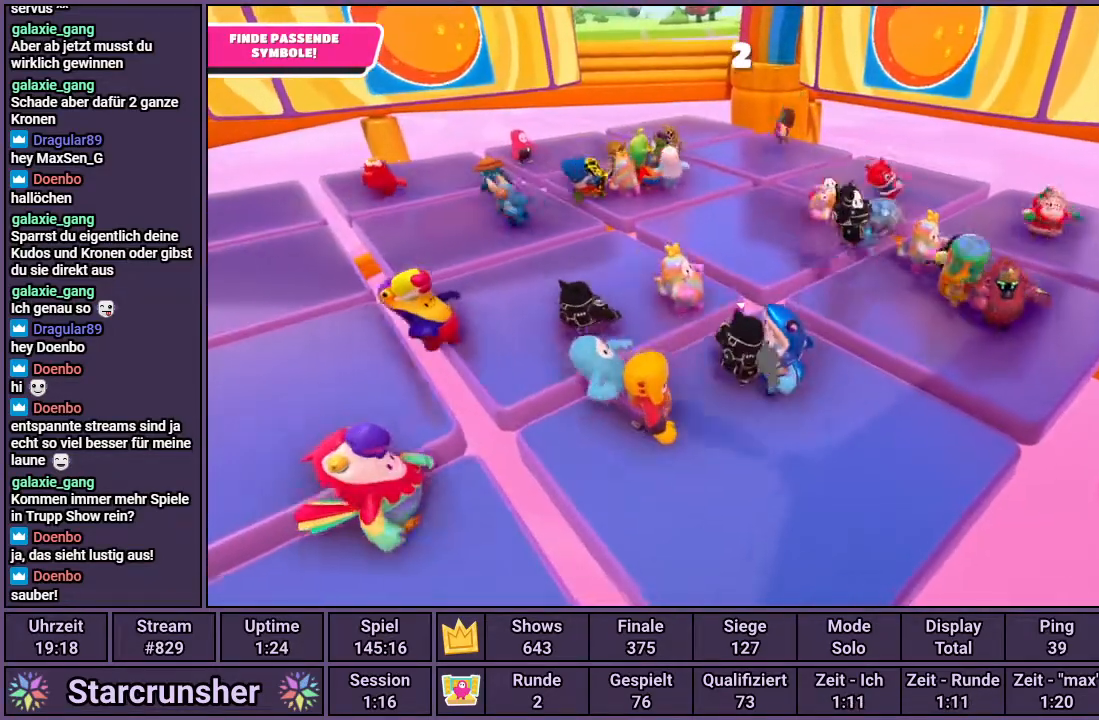
{"buttons": [], "left_stick": "center", "right_stick": "center", "events": [[117, "left_stick", "center"]]}
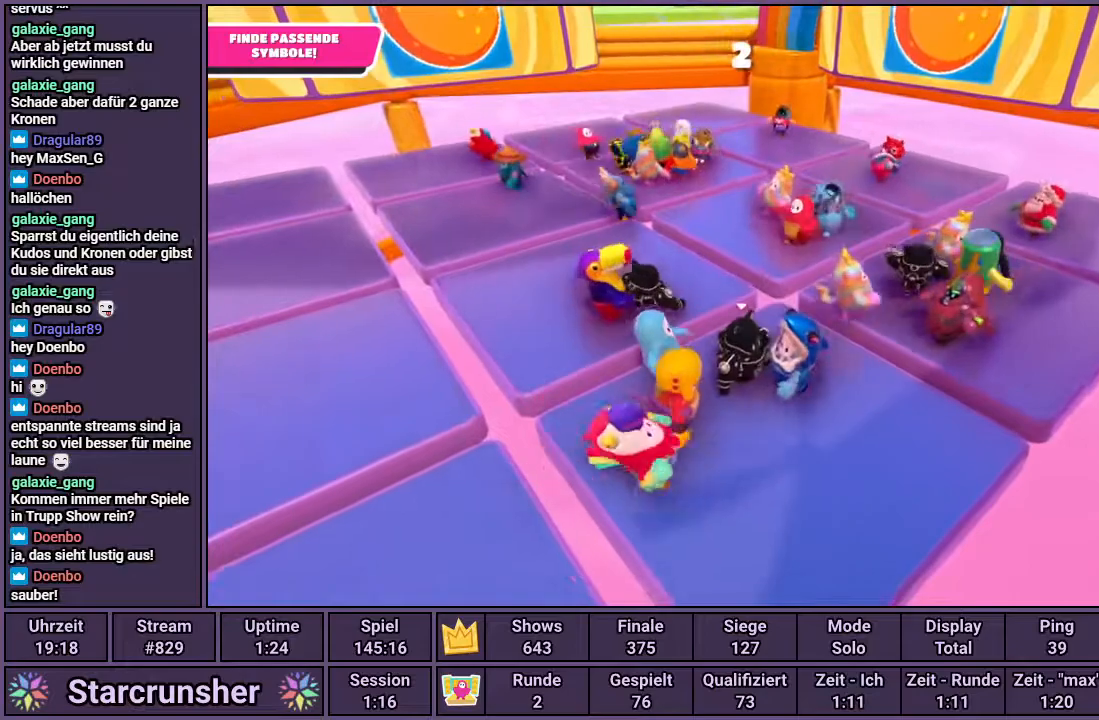
{"buttons": [], "left_stick": "center", "right_stick": "center", "events": []}
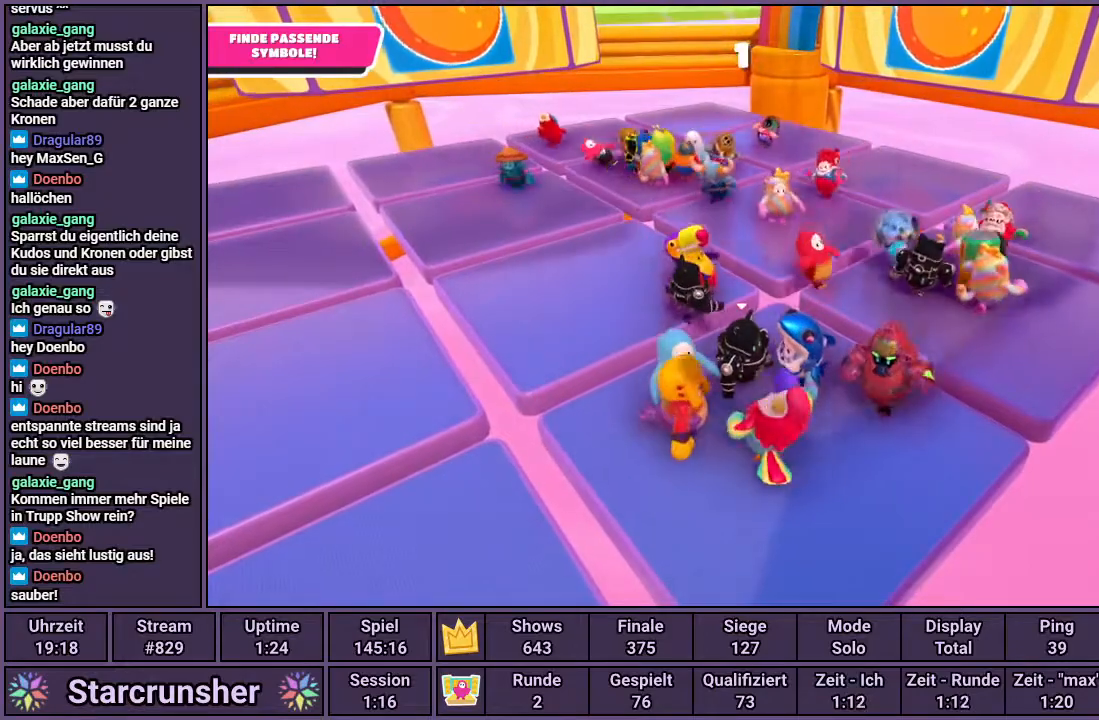
{"buttons": [], "left_stick": "center", "right_stick": "center", "events": [[133, "left_stick", "down-right"], [467, "left_stick", "center"]]}
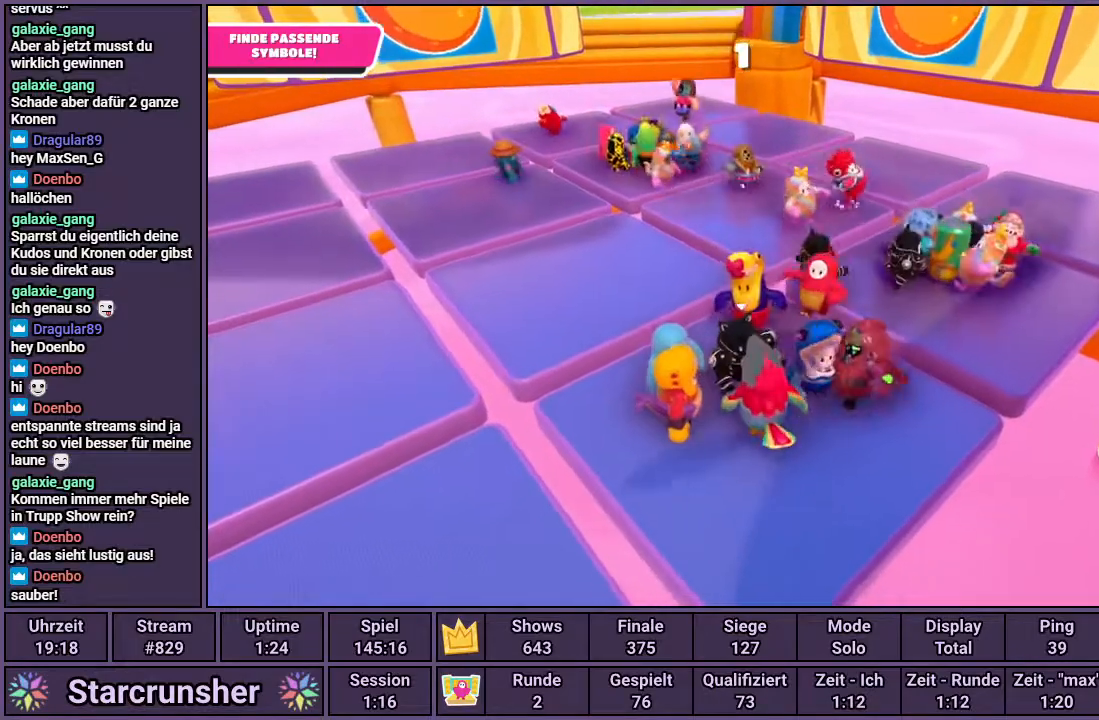
{"buttons": [], "left_stick": "center", "right_stick": "center", "events": []}
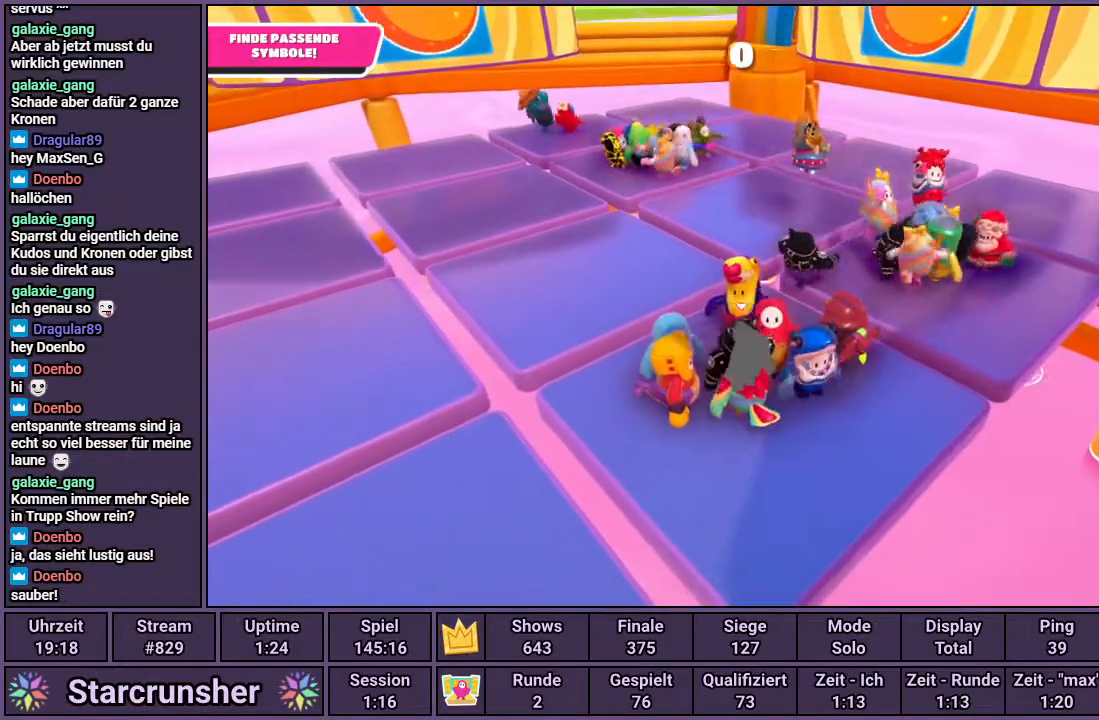
{"buttons": [], "left_stick": "center", "right_stick": "center", "events": []}
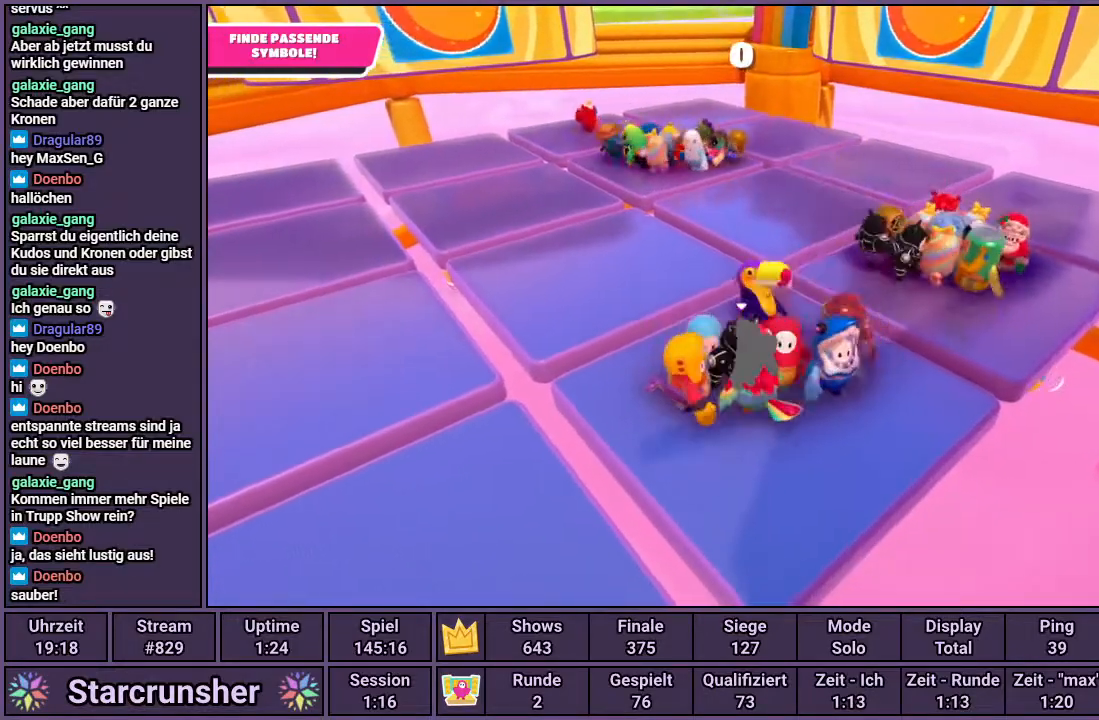
{"buttons": [], "left_stick": "center", "right_stick": "center", "events": []}
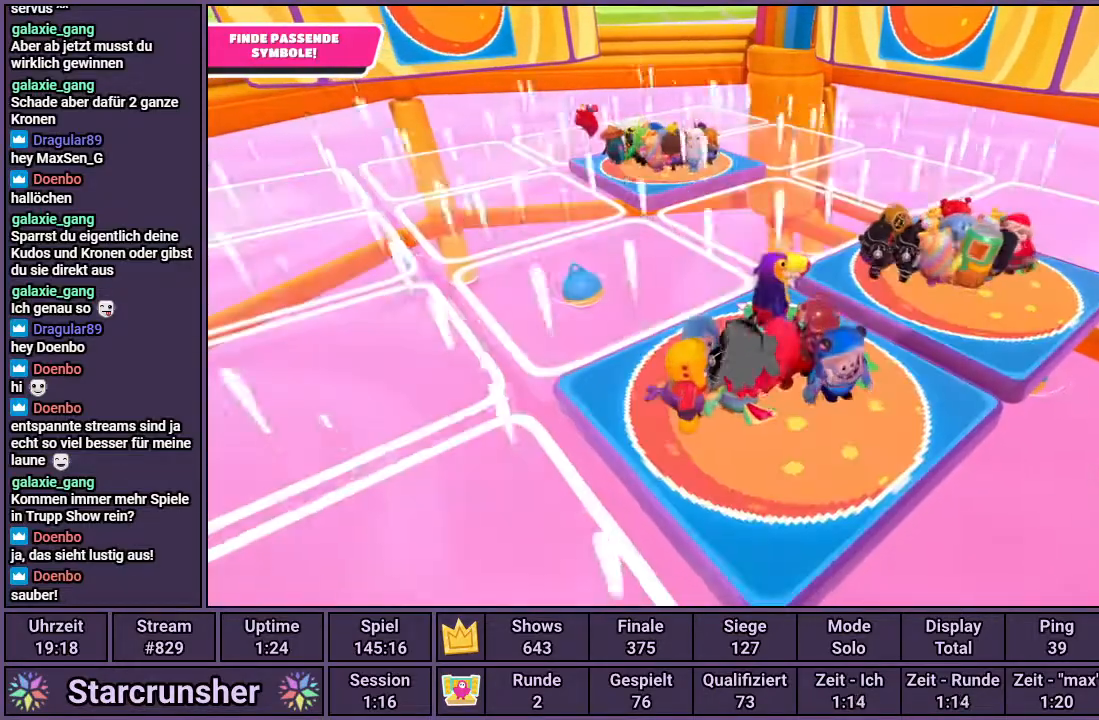
{"buttons": [], "left_stick": "center", "right_stick": "center", "events": []}
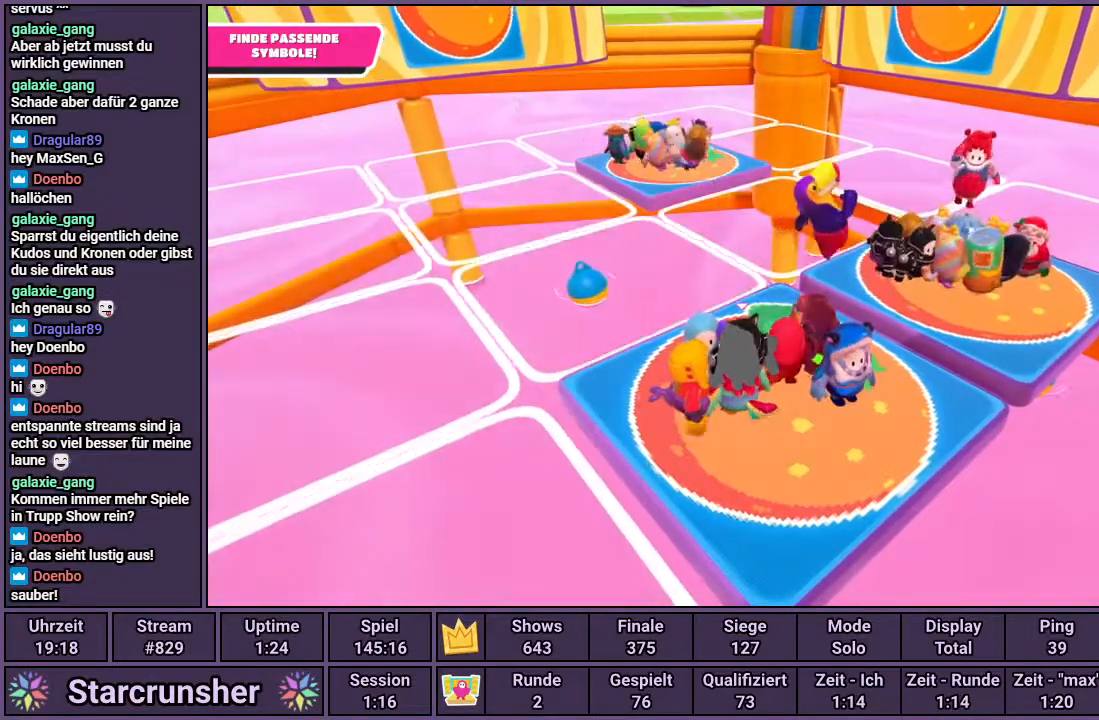
{"buttons": [], "left_stick": "center", "right_stick": "center", "events": []}
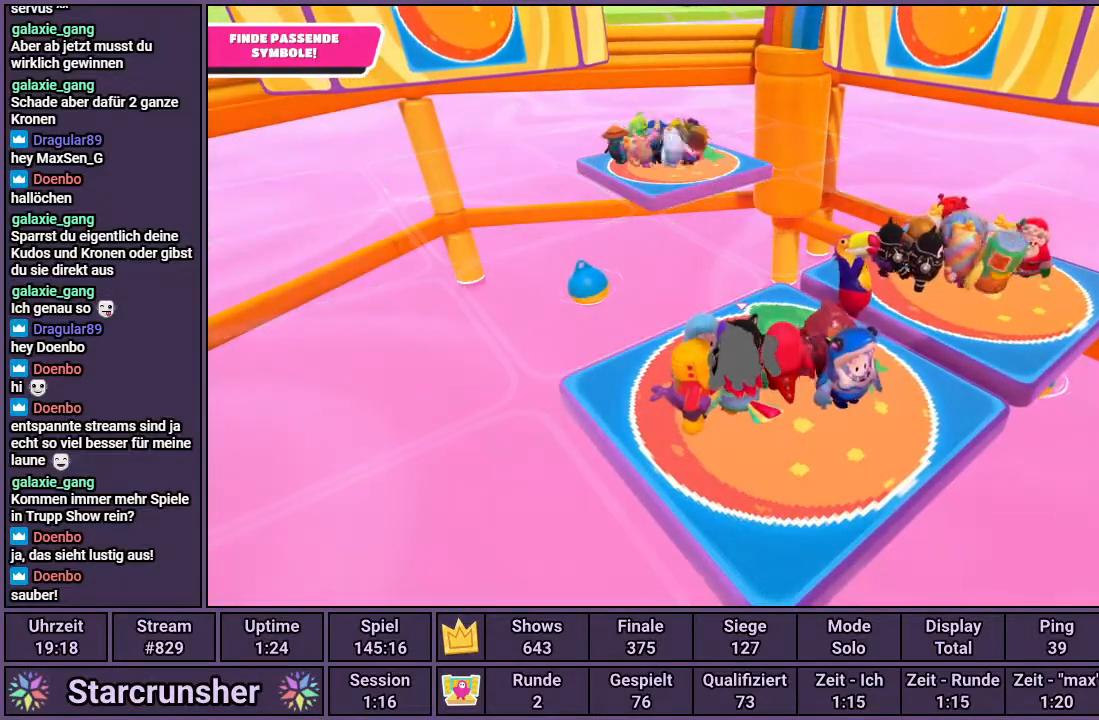
{"buttons": [], "left_stick": "center", "right_stick": "down-right", "events": [[500, "right_stick", "down-right"]]}
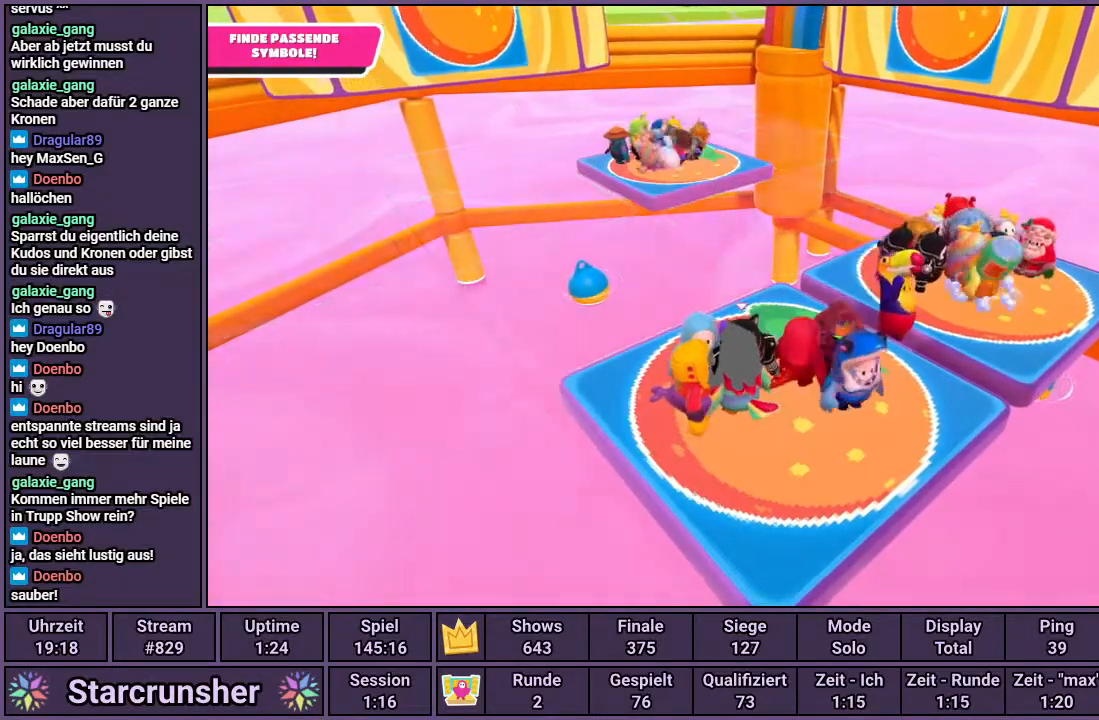
{"buttons": [], "left_stick": "center", "right_stick": "center", "events": [[167, "right_stick", "center"]]}
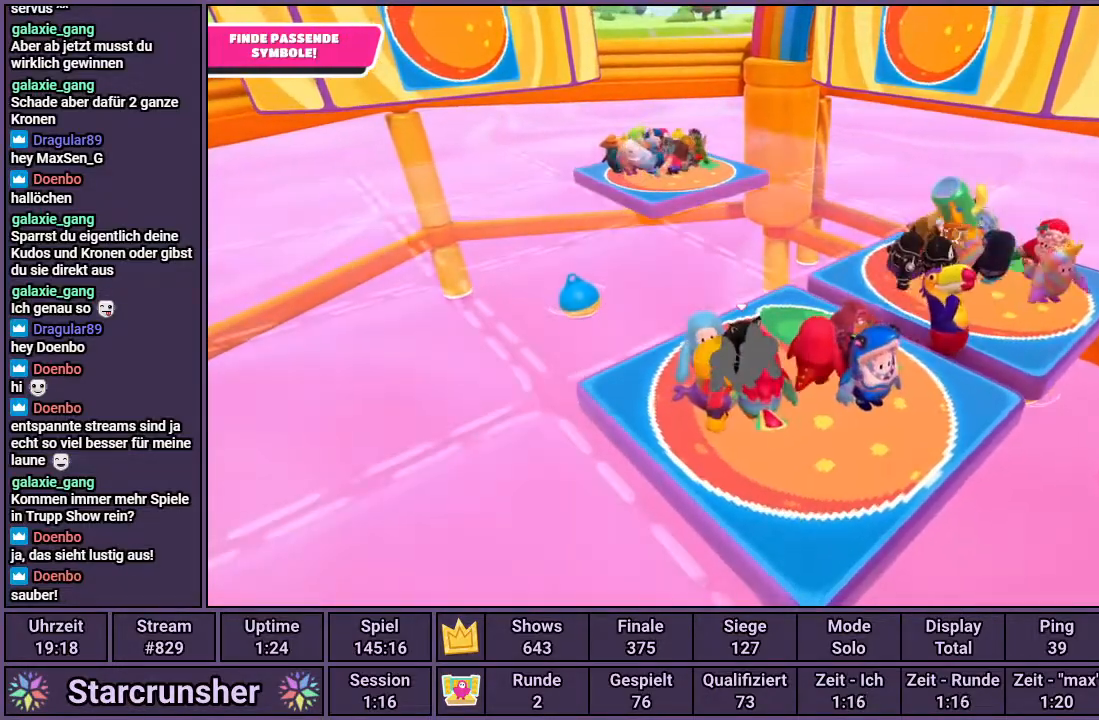
{"buttons": [], "left_stick": "center", "right_stick": "center", "events": [[117, "left_stick", "right"], [217, "left_stick", "up-right"], [367, "left_stick", "center"]]}
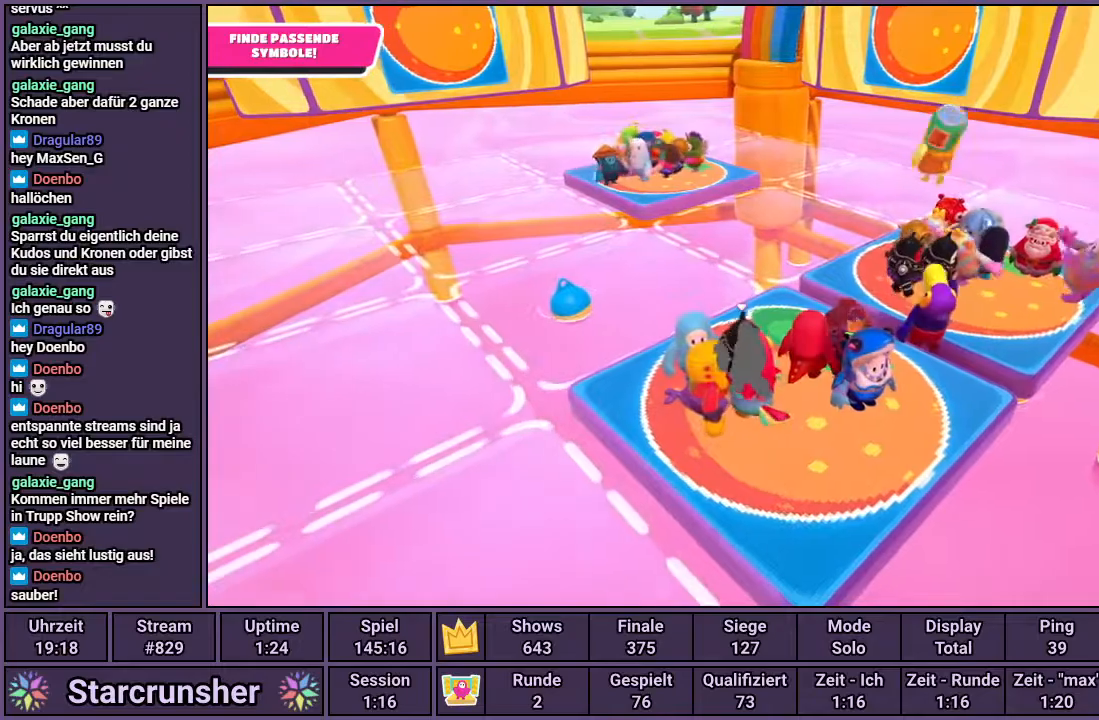
{"buttons": [], "left_stick": "right", "right_stick": "center", "events": [[333, "left_stick", "right"]]}
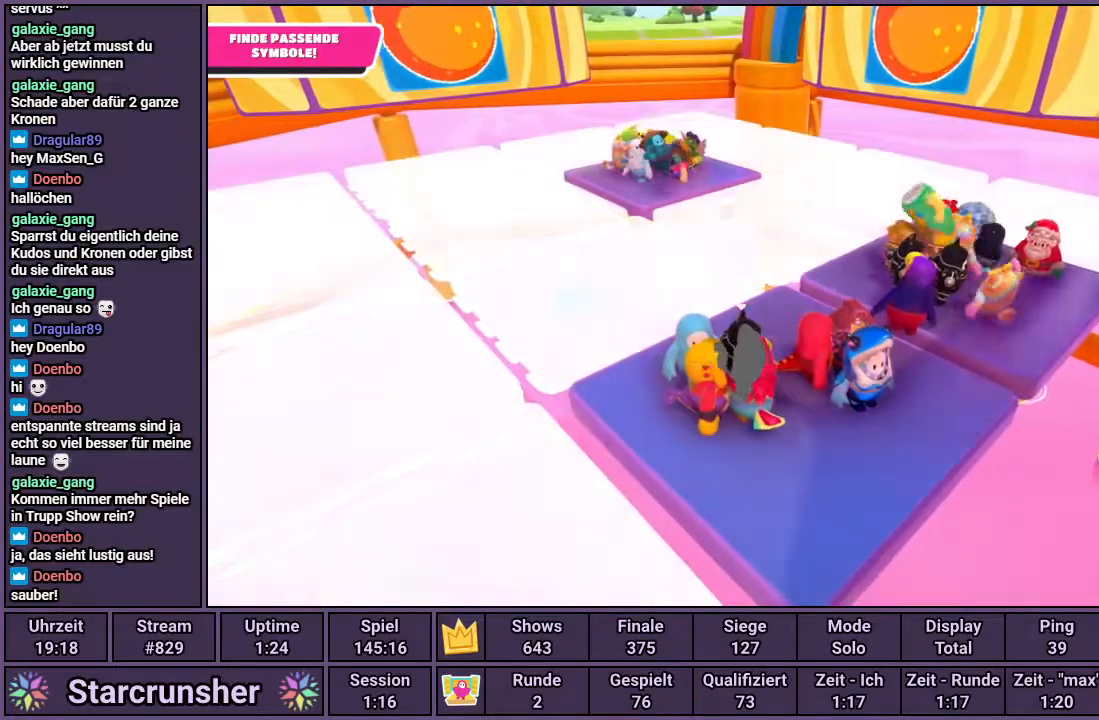
{"buttons": [], "left_stick": "center", "right_stick": "center", "events": [[117, "left_stick", "center"]]}
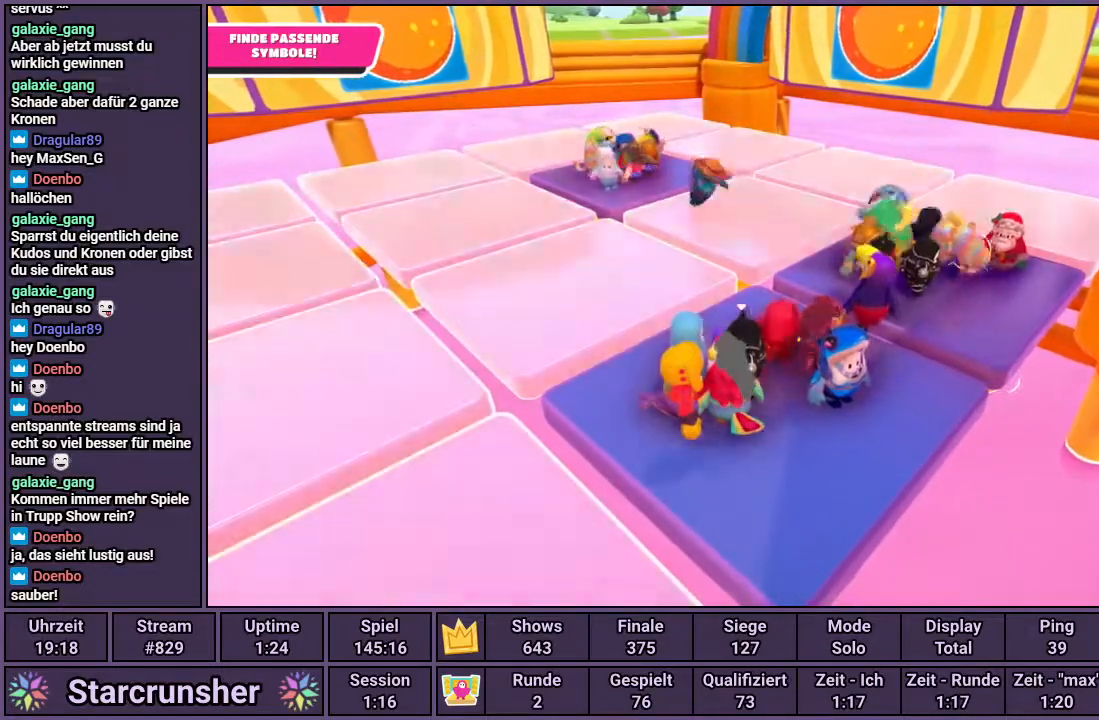
{"buttons": [], "left_stick": "up-left", "right_stick": "right", "events": [[233, "left_stick", "up-left"], [467, "right_stick", "right"]]}
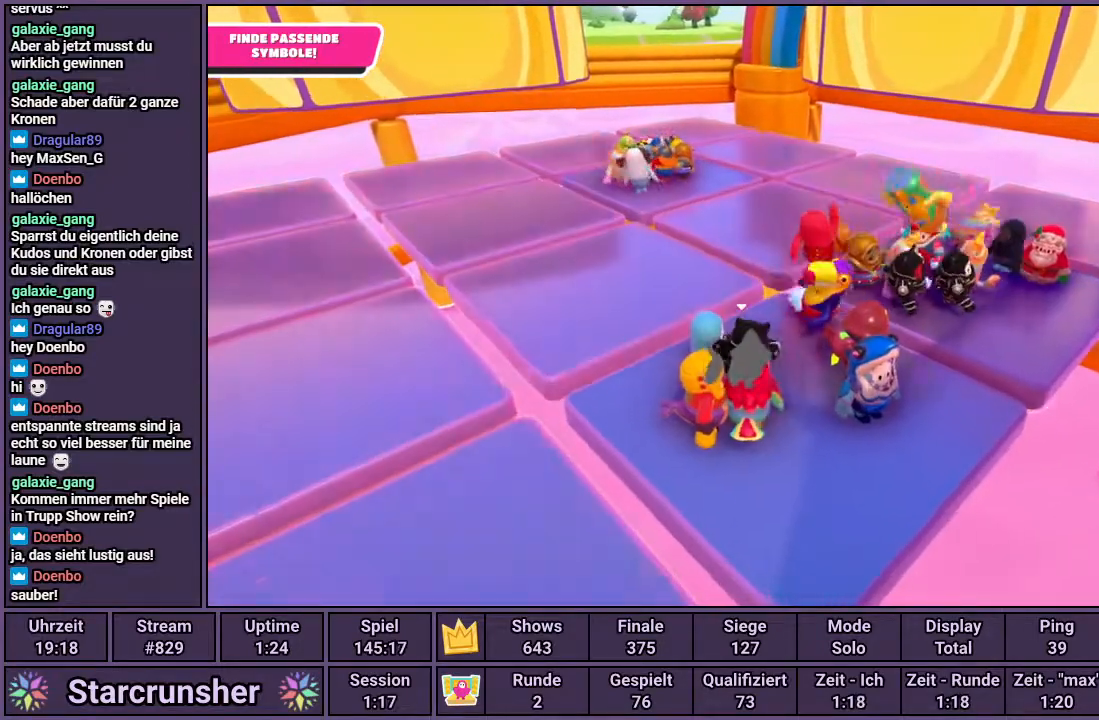
{"buttons": [], "left_stick": "up-left", "right_stick": "right", "events": []}
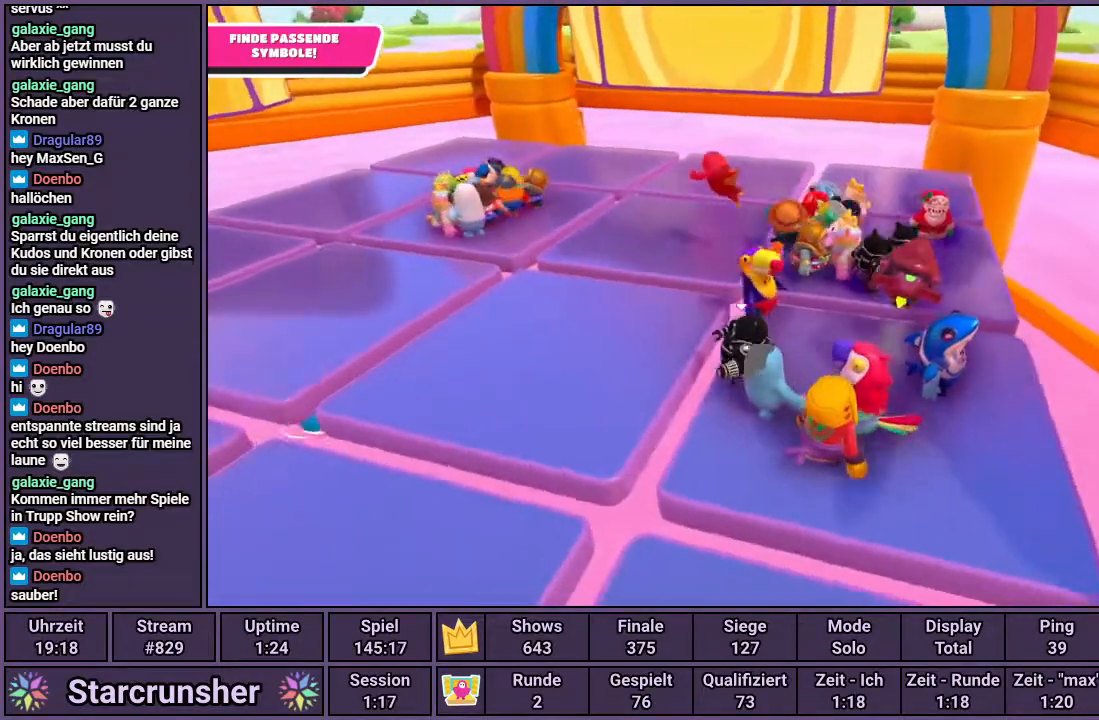
{"buttons": [], "left_stick": "up-left", "right_stick": "center", "events": [[133, "right_stick", "center"]]}
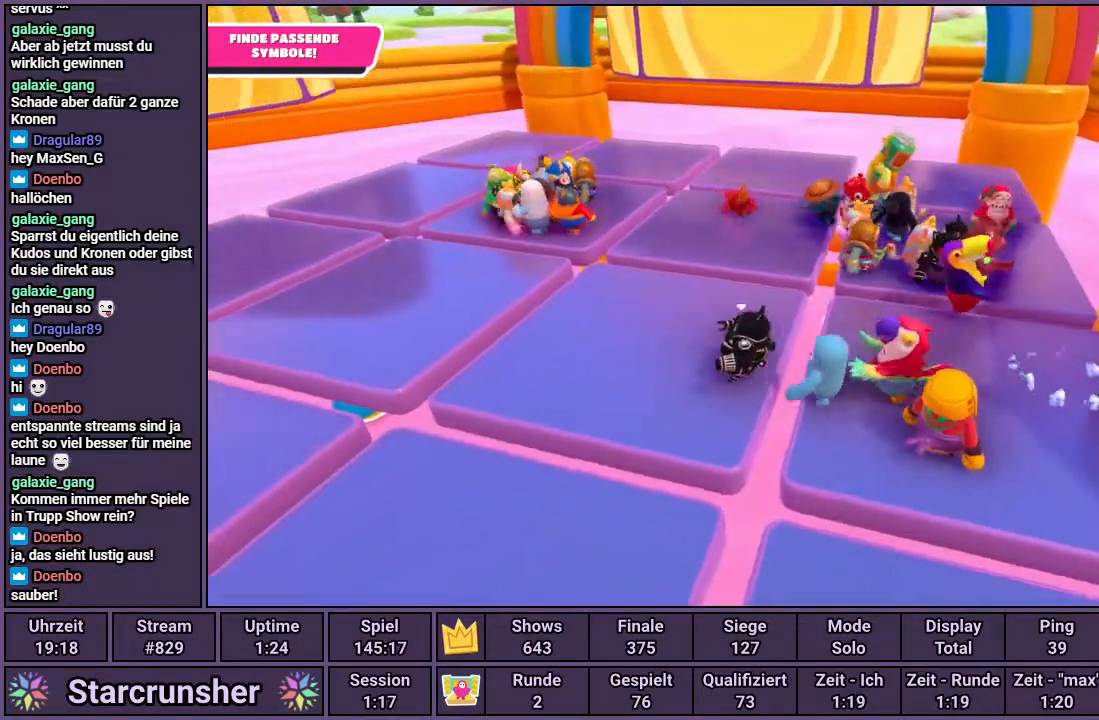
{"buttons": [], "left_stick": "up-left", "right_stick": "right", "events": [[250, "right_stick", "right"]]}
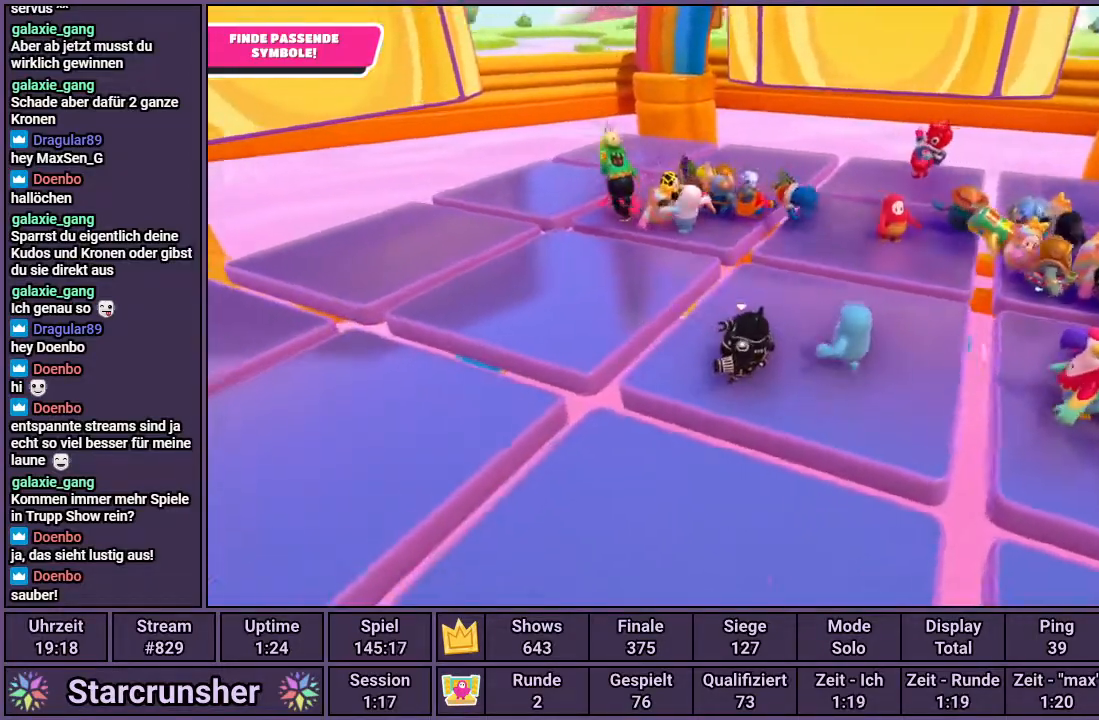
{"buttons": [], "left_stick": "center", "right_stick": "center", "events": [[467, "left_stick", "center"], [467, "right_stick", "center"]]}